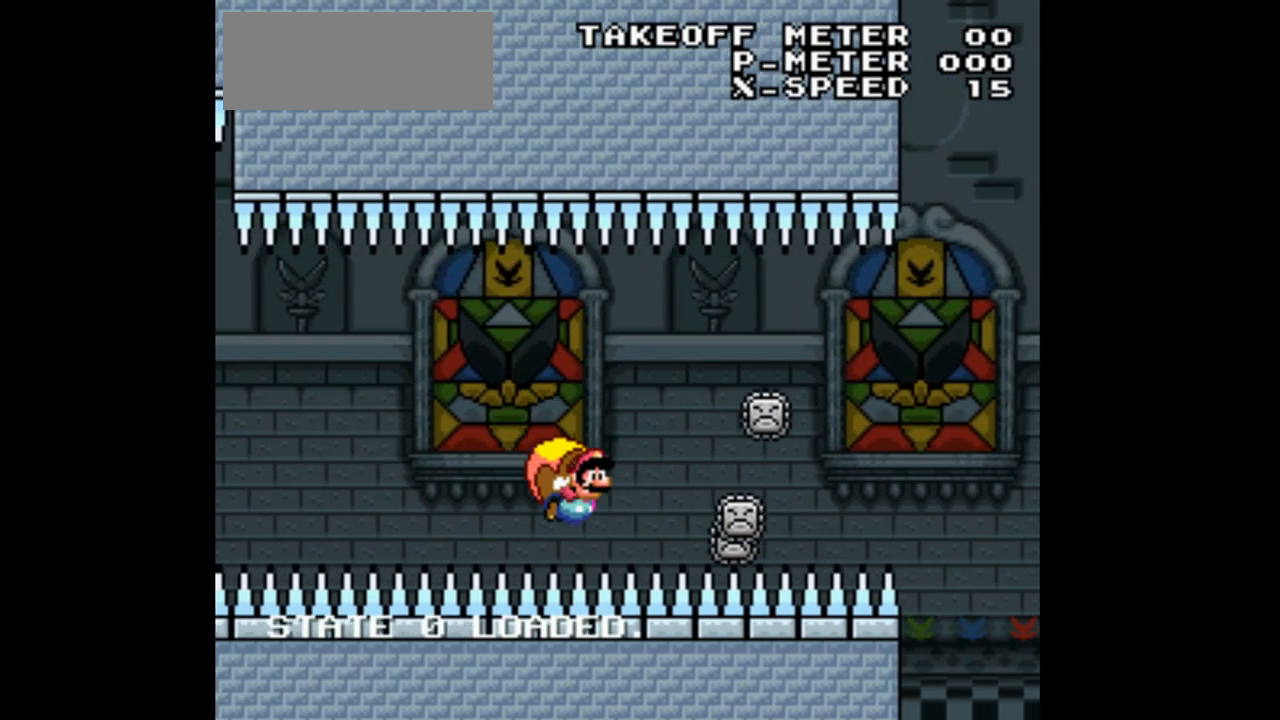
Gameplay with a controller (Nintendo layout); each line is a JSON object with the inputs held at the frame after it. "events" lists button and stick changes between this image and that frame as [ms after this image, input, new state], when the widget could be followed in between. Not read: L3 R1 R3.
{"buttons": ["B", "Y"], "events": [[33, "DPAD_LEFT", "up"], [133, "DPAD_RIGHT", "down"], [367, "B", "down"], [367, "DPAD_RIGHT", "up"]]}
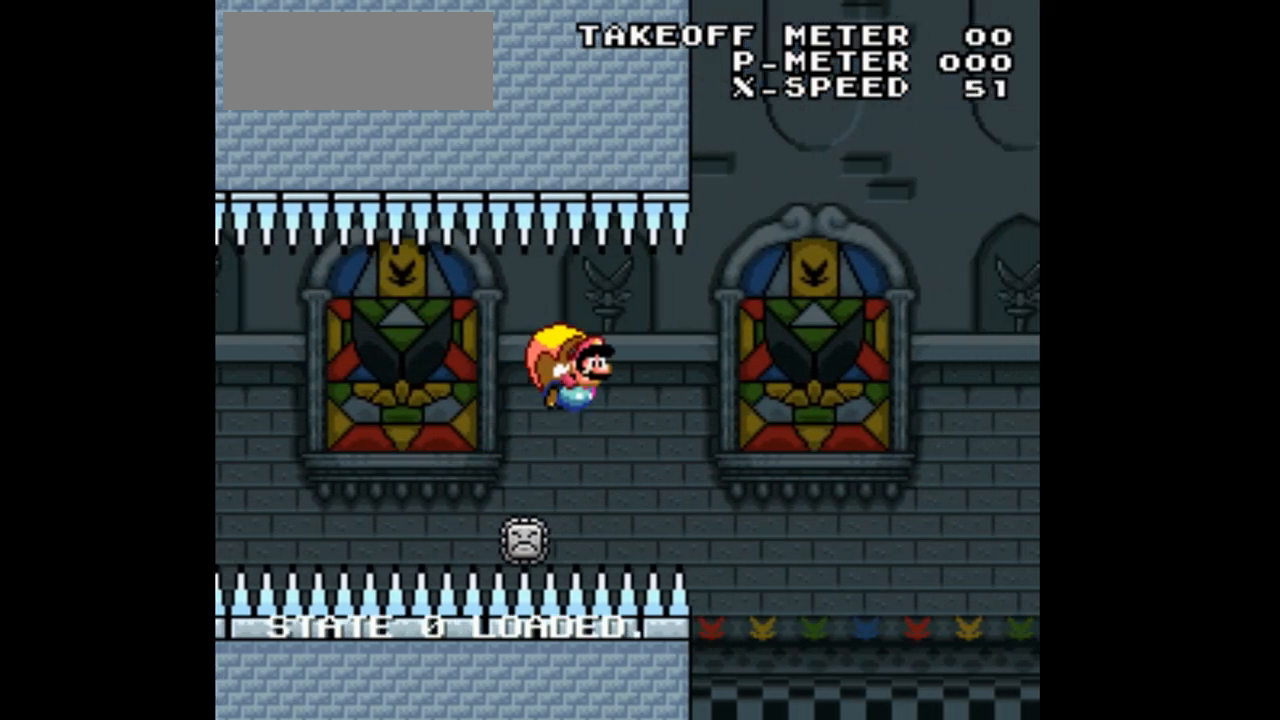
{"buttons": ["B", "Y", "DPAD_LEFT"], "events": [[33, "DPAD_LEFT", "down"], [233, "DPAD_LEFT", "up"], [300, "DPAD_LEFT", "down"]]}
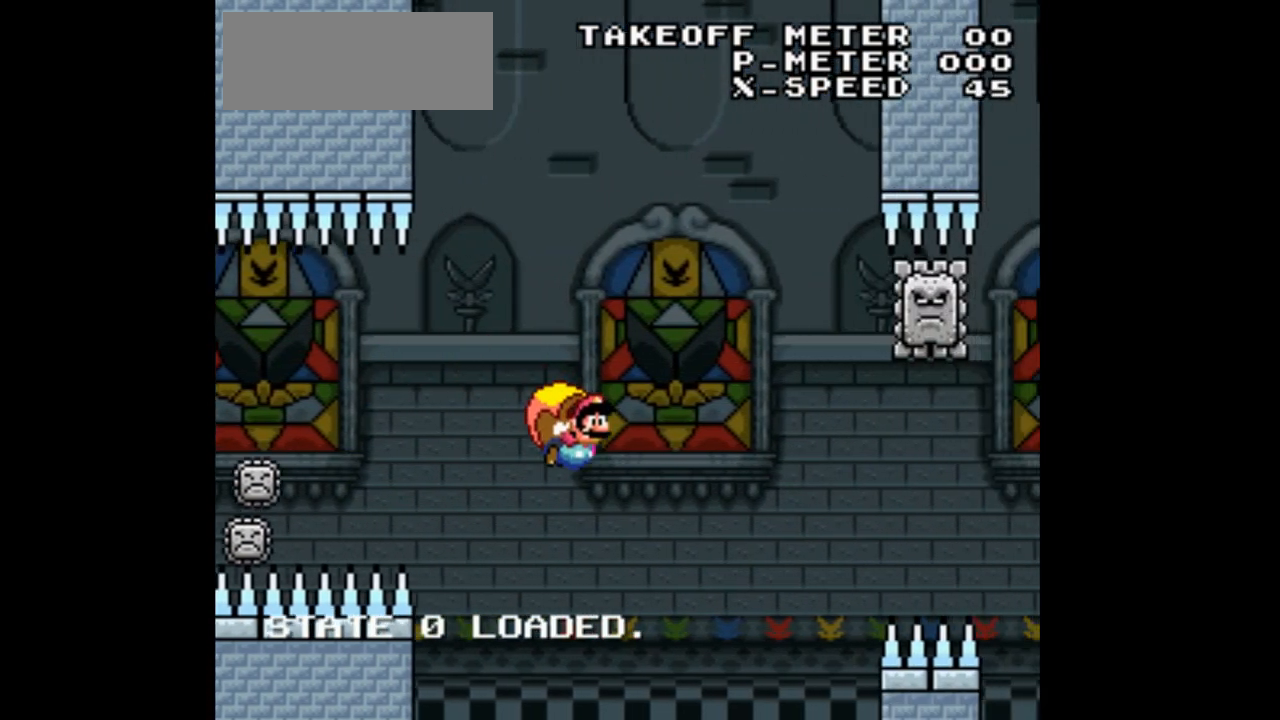
{"buttons": ["B", "Y", "DPAD_RIGHT"], "events": [[233, "DPAD_LEFT", "up"], [267, "L1", "down"], [300, "L1", "up"], [500, "DPAD_RIGHT", "down"]]}
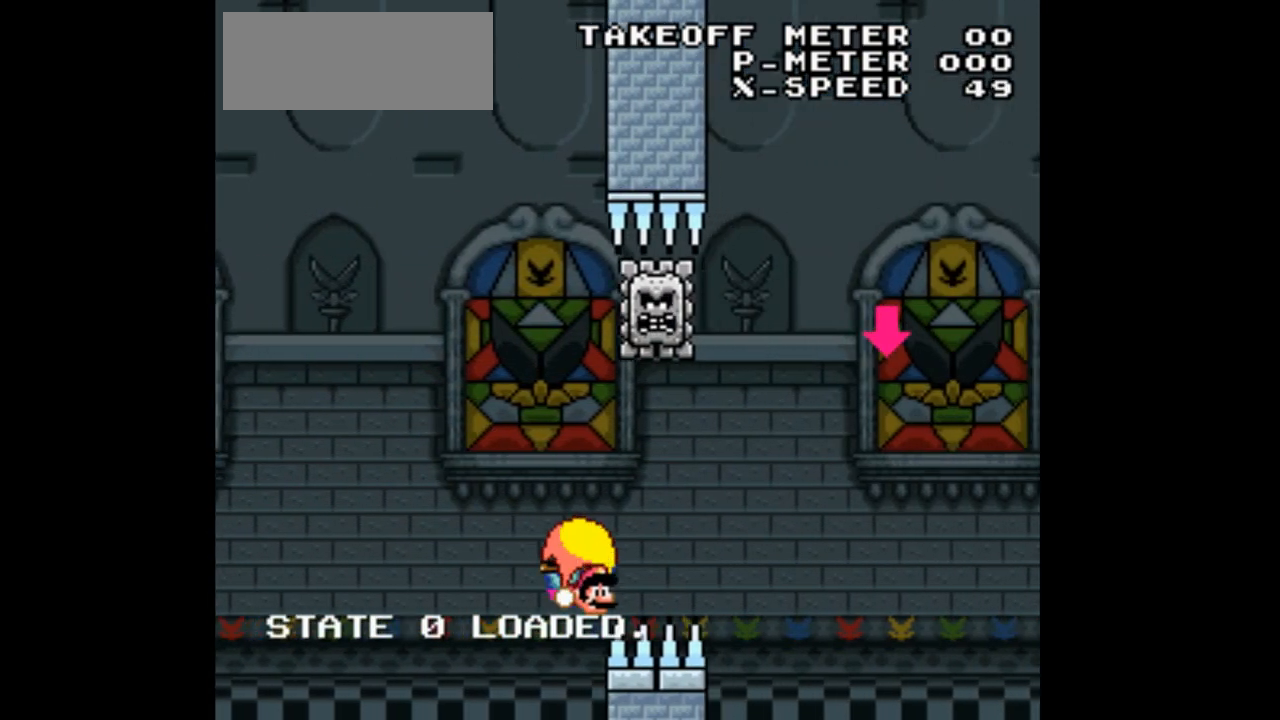
{"buttons": ["Y"], "events": [[133, "DPAD_RIGHT", "up"], [300, "B", "up"]]}
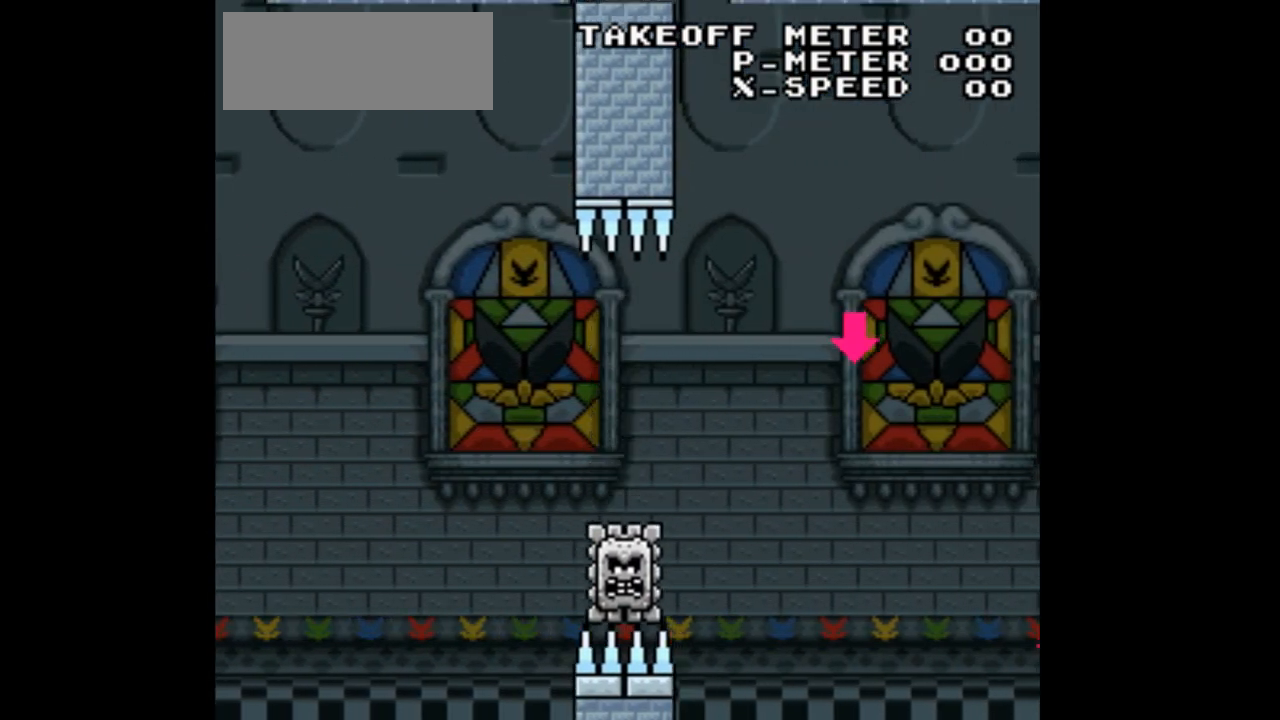
{"buttons": ["Y"]}
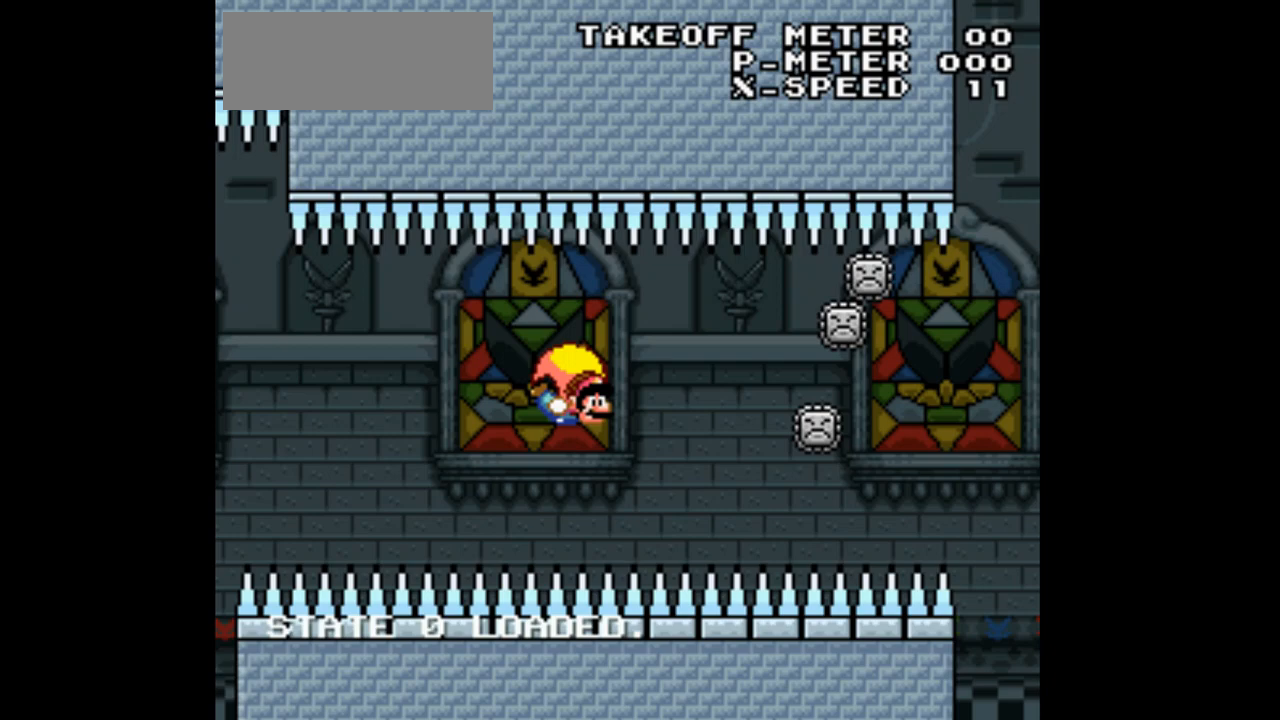
{"buttons": ["B", "Y", "DPAD_RIGHT"], "events": [[100, "DPAD_LEFT", "down"], [133, "B", "down"], [400, "DPAD_LEFT", "up"], [467, "DPAD_RIGHT", "down"]]}
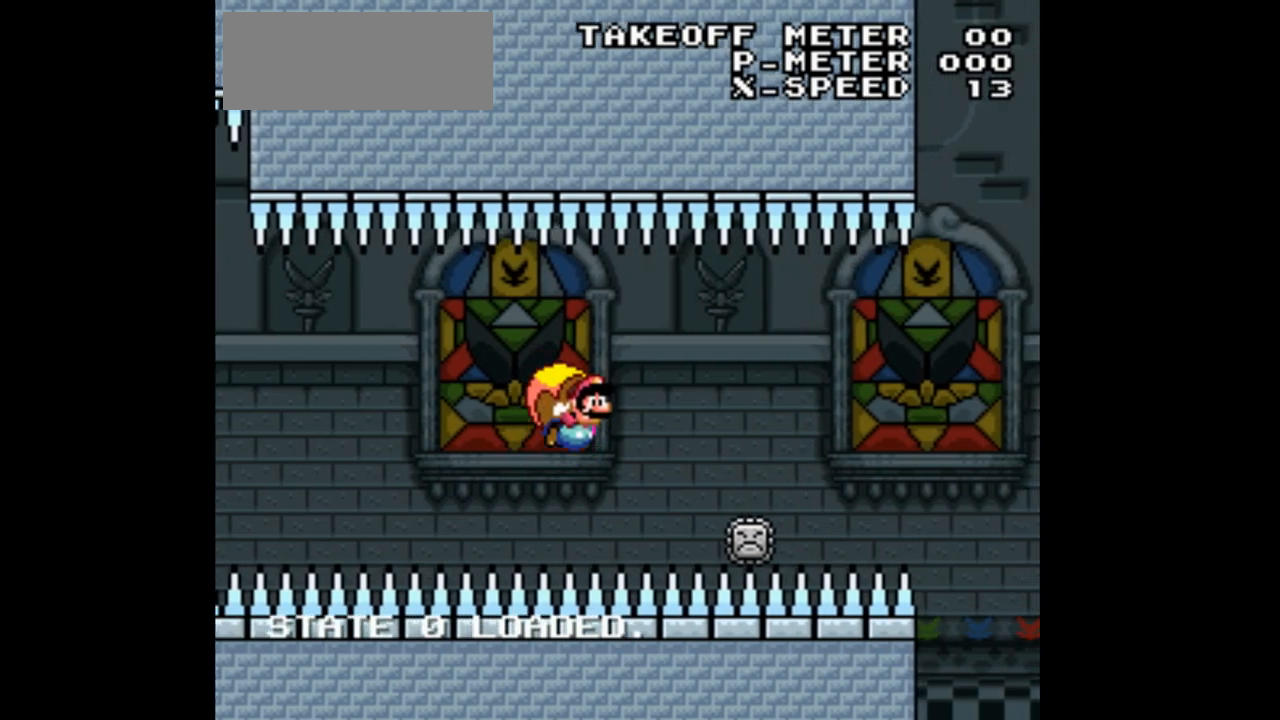
{"buttons": ["Y"], "events": [[233, "DPAD_RIGHT", "up"], [333, "B", "up"]]}
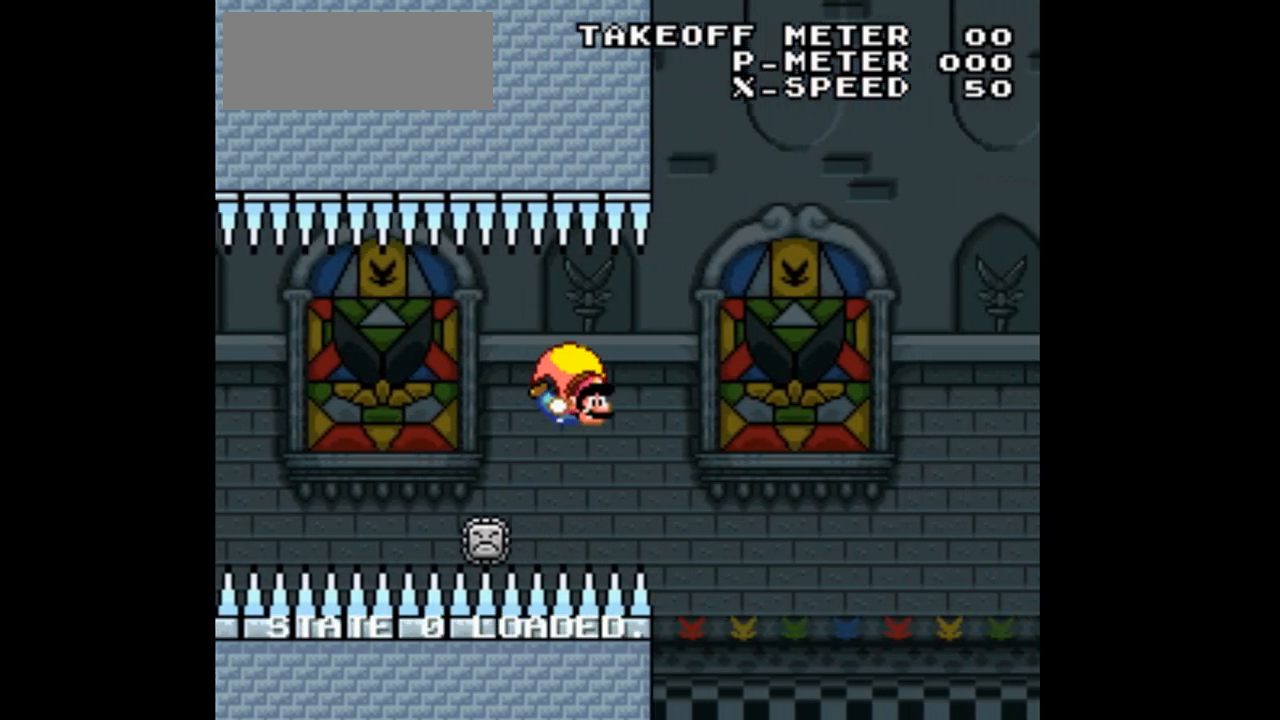
{"buttons": ["Y", "DPAD_LEFT"], "events": [[100, "DPAD_LEFT", "down"], [367, "B", "down"], [500, "B", "up"]]}
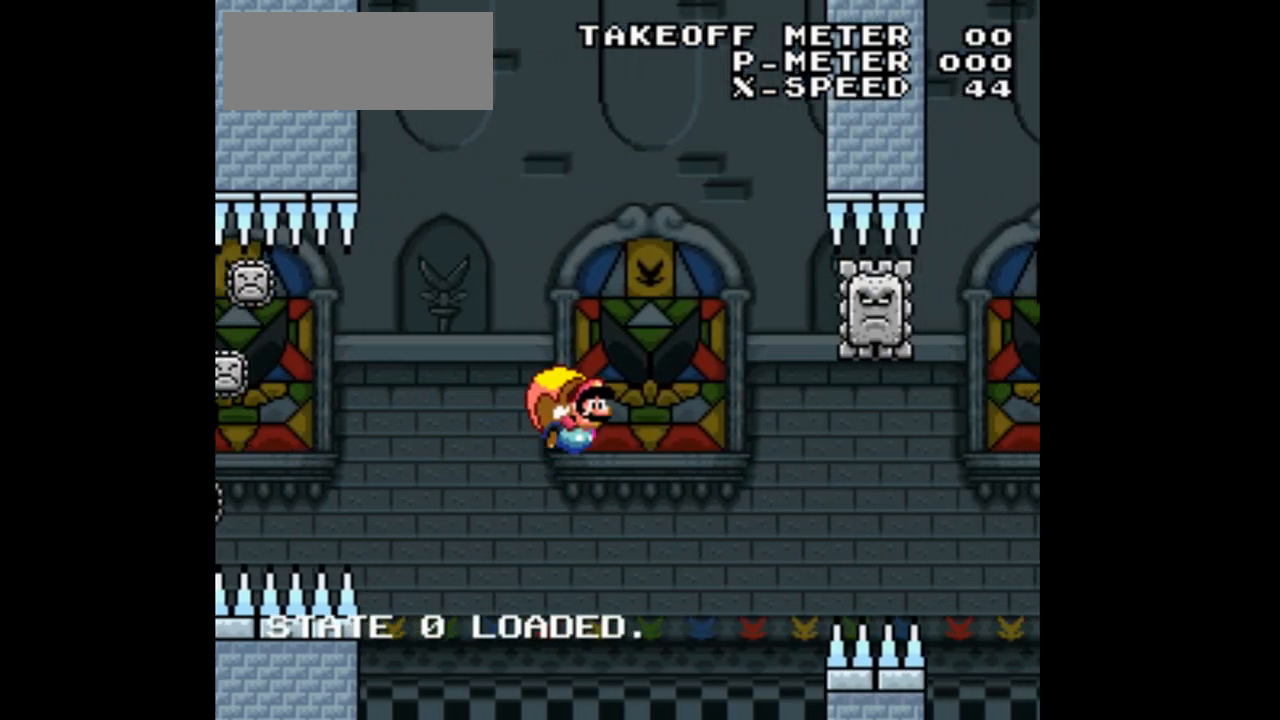
{"buttons": ["B", "Y", "DPAD_LEFT"], "events": [[100, "B", "down"], [200, "B", "up"], [267, "B", "down"], [400, "B", "up"], [467, "B", "down"]]}
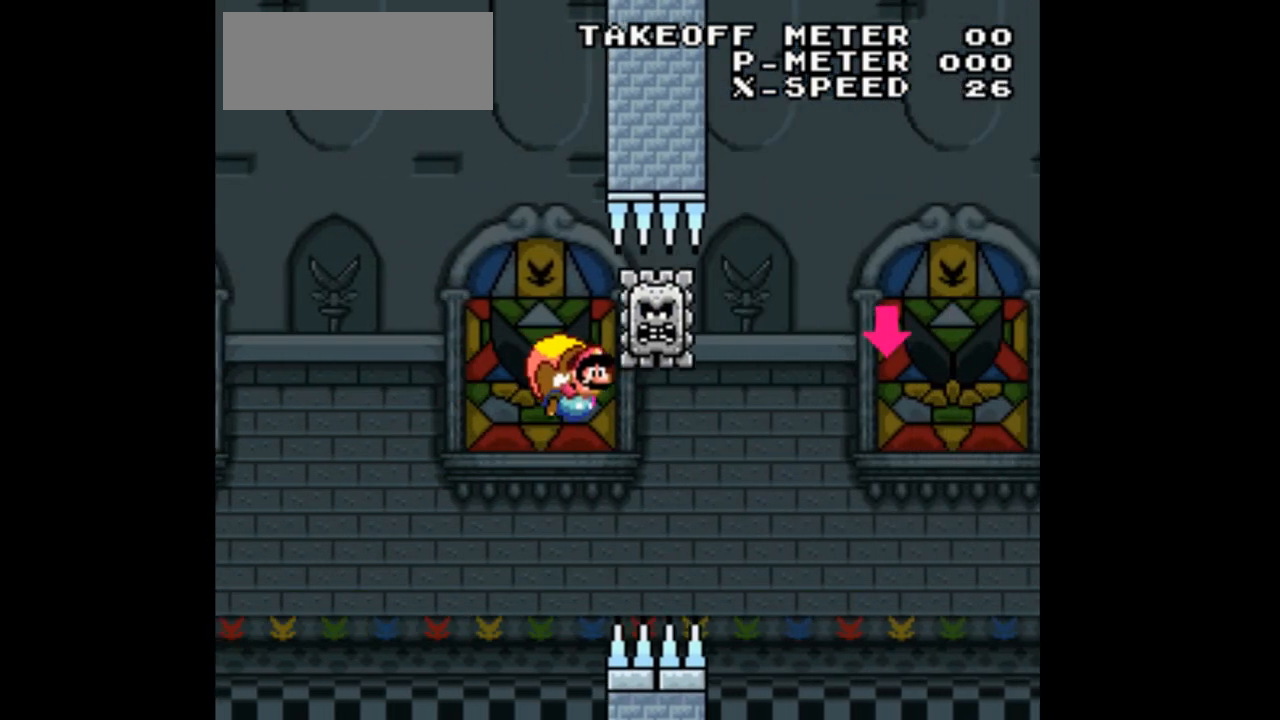
{"buttons": ["Y"], "events": [[67, "B", "up"], [133, "B", "down"], [300, "B", "up"], [333, "DPAD_LEFT", "up"]]}
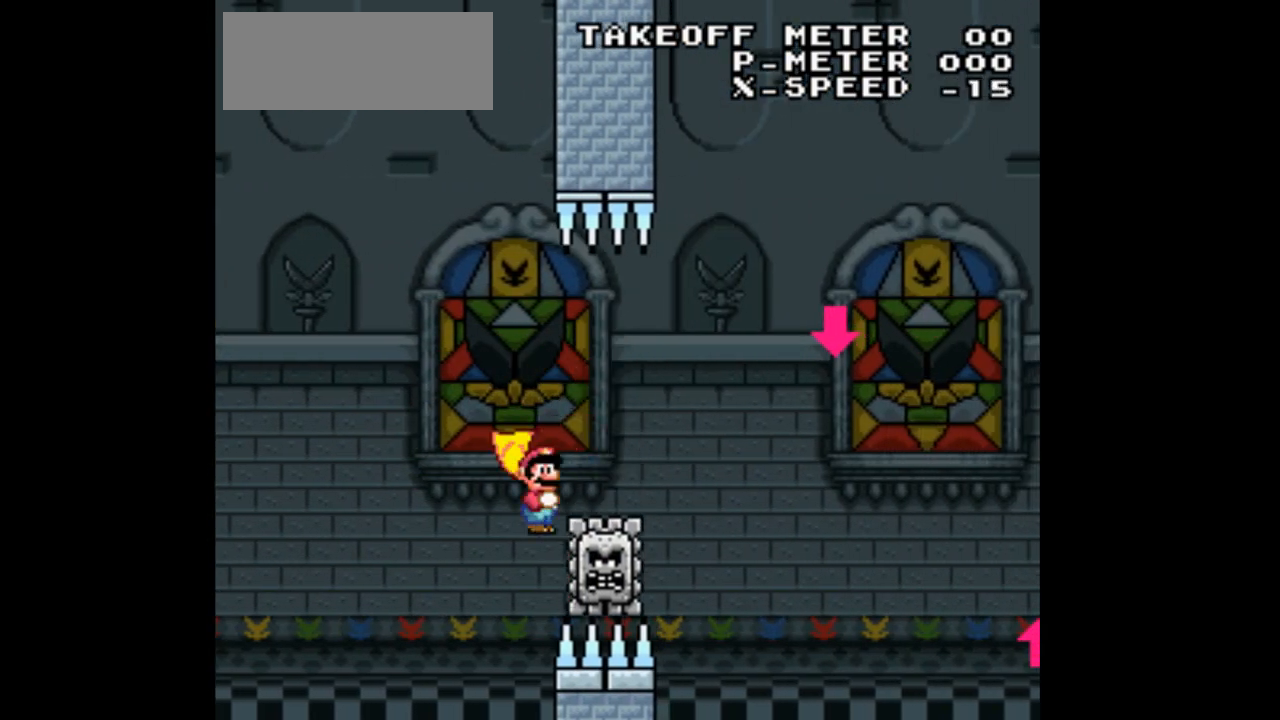
{"buttons": ["Y", "DPAD_RIGHT"], "events": [[33, "DPAD_RIGHT", "down"]]}
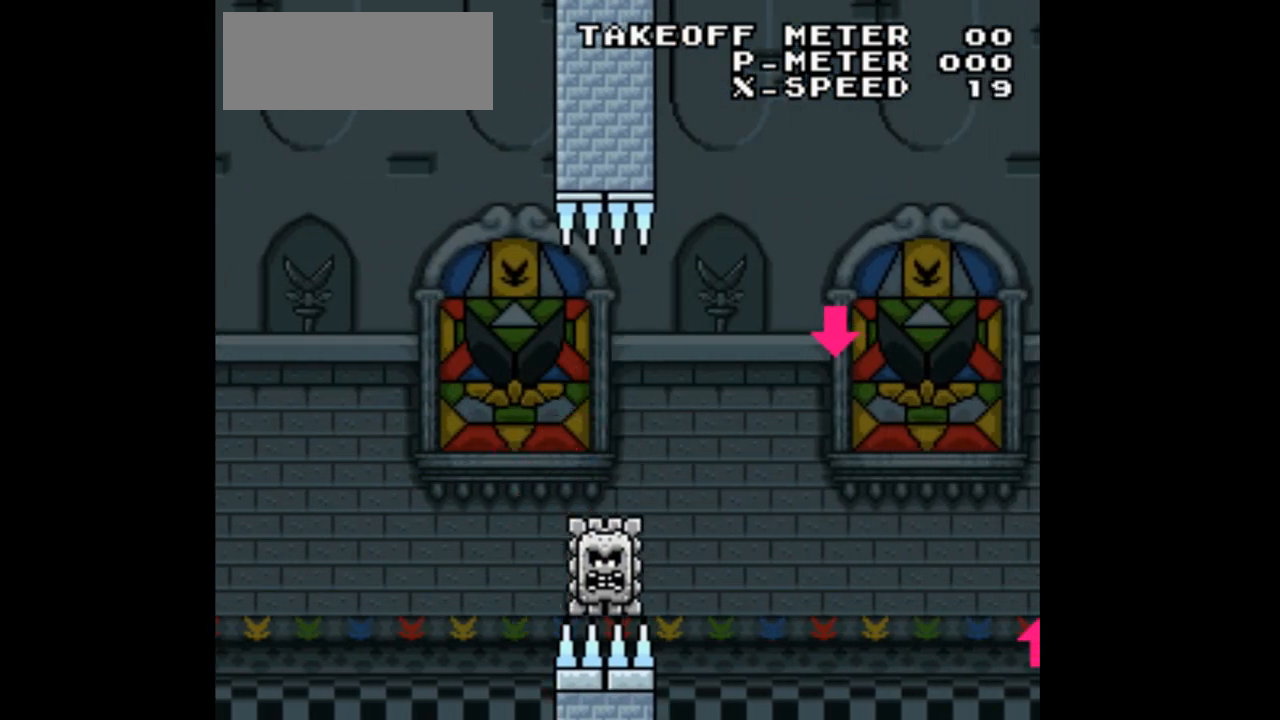
{"buttons": ["B", "Y", "DPAD_LEFT"]}
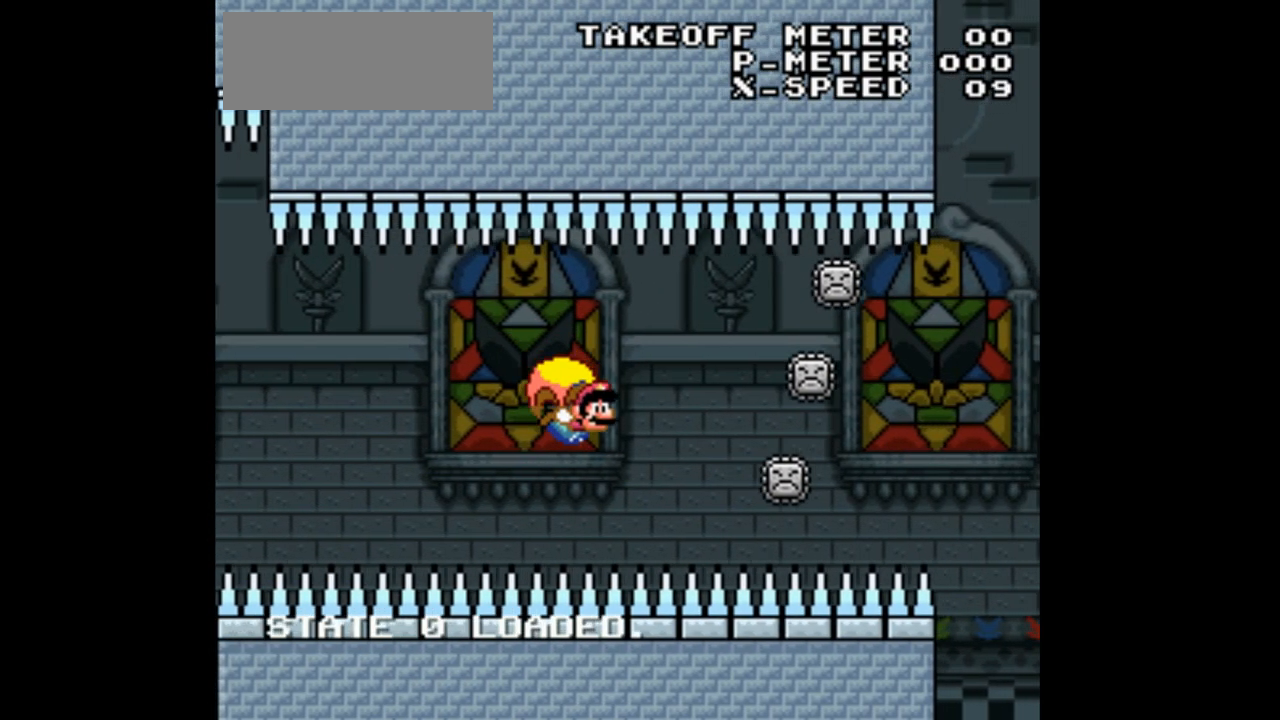
{"buttons": ["B", "Y"], "events": [[433, "DPAD_LEFT", "up"]]}
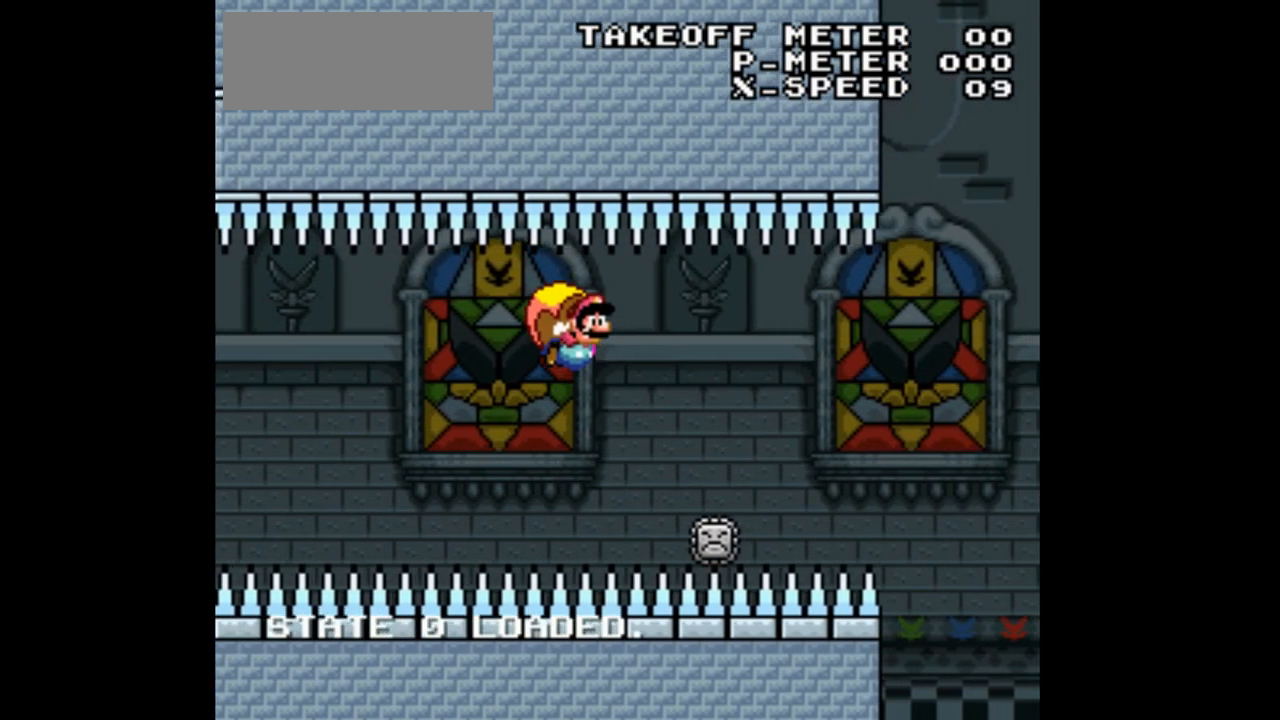
{"buttons": ["B", "Y", "DPAD_LEFT"], "events": [[433, "DPAD_LEFT", "down"]]}
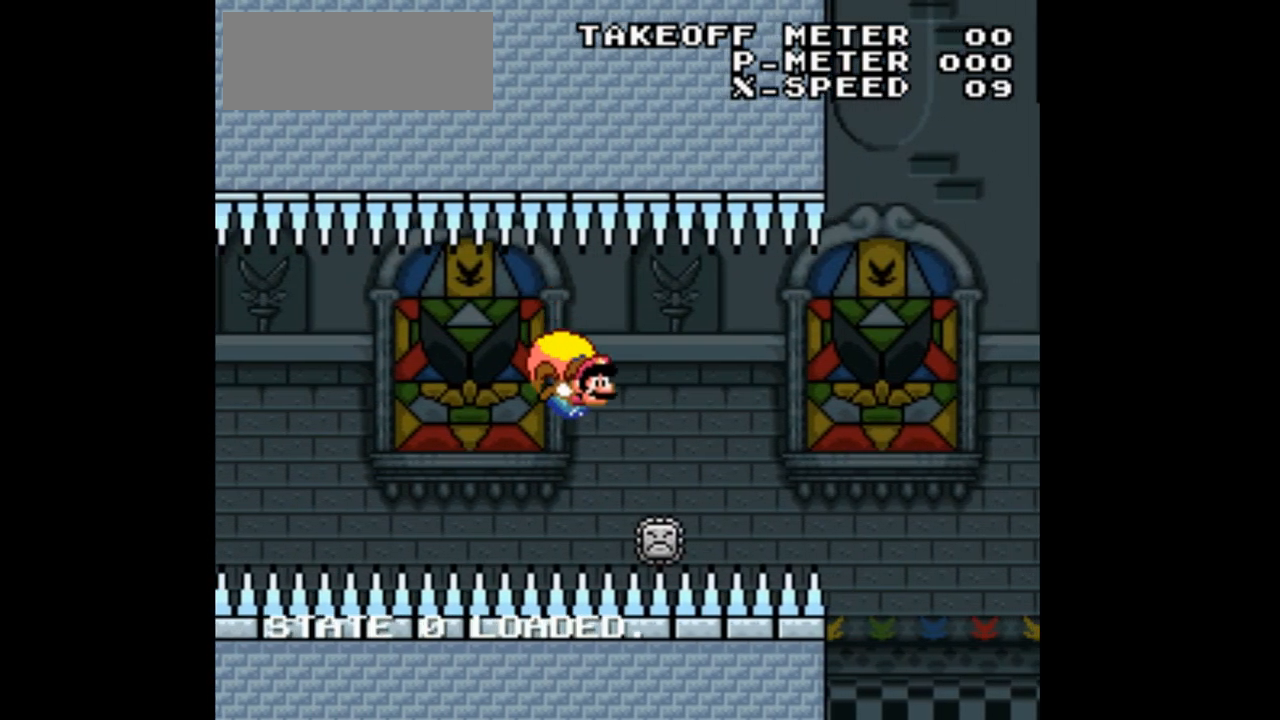
{"buttons": ["B", "Y", "DPAD_LEFT"], "events": []}
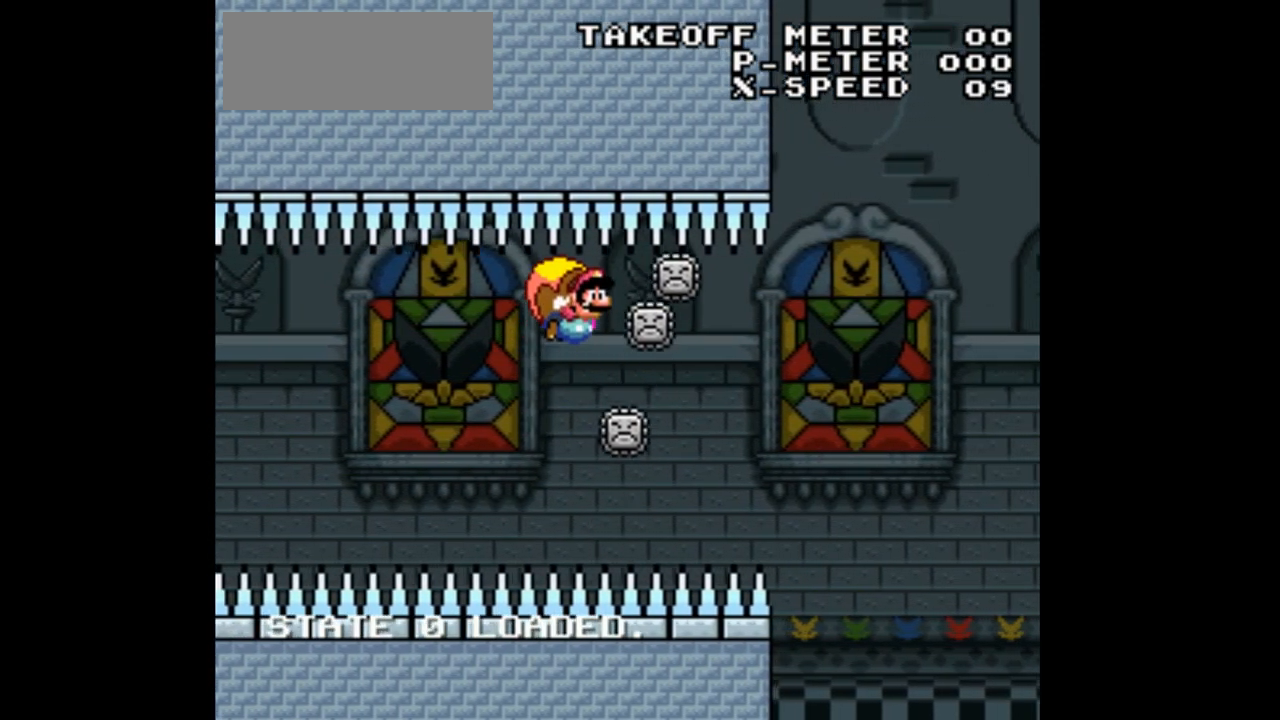
{"buttons": ["B", "Y", "DPAD_LEFT"], "events": [[100, "DPAD_LEFT", "up"], [467, "DPAD_LEFT", "down"]]}
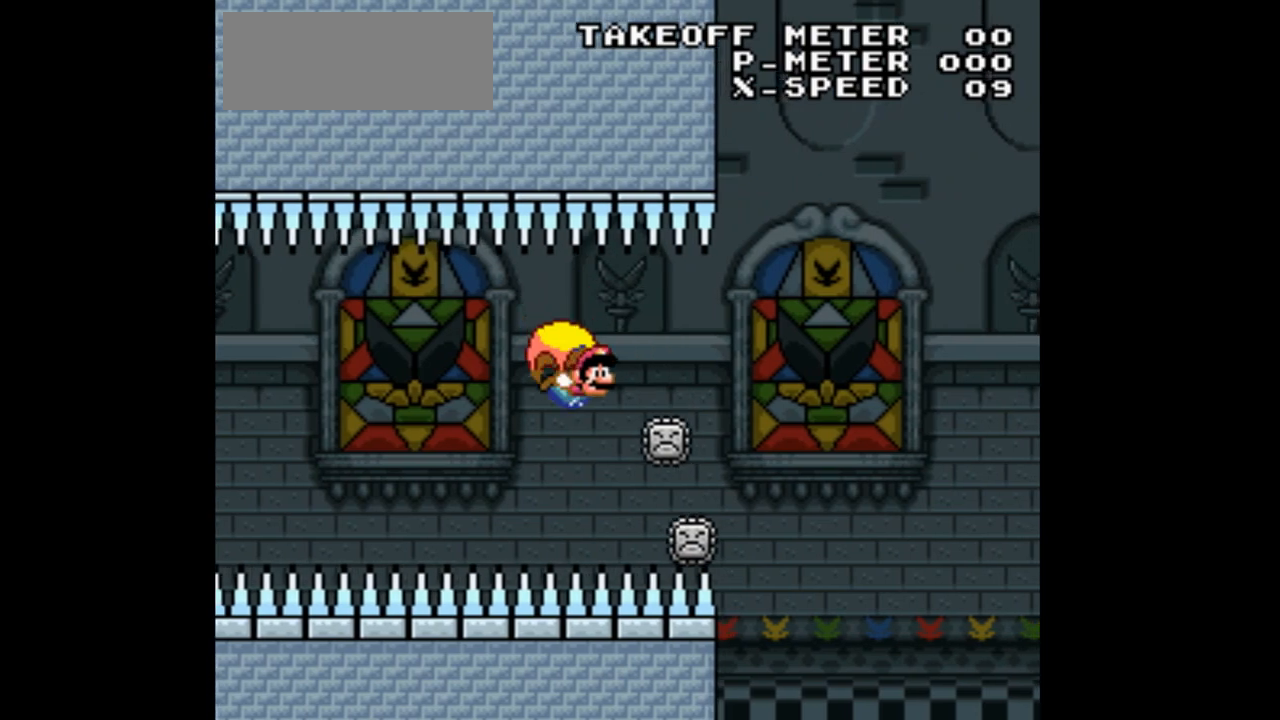
{"buttons": ["B", "Y"], "events": [[333, "DPAD_LEFT", "up"]]}
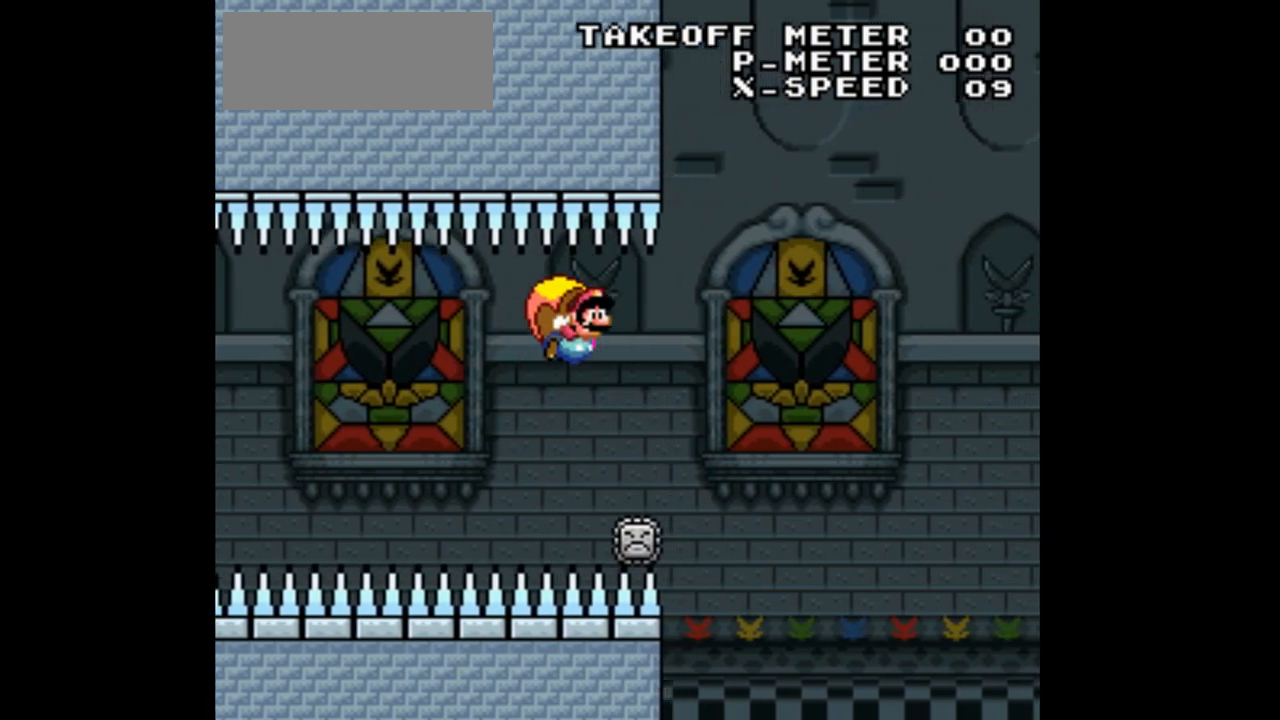
{"buttons": ["B", "Y", "DPAD_LEFT"], "events": [[433, "DPAD_LEFT", "down"]]}
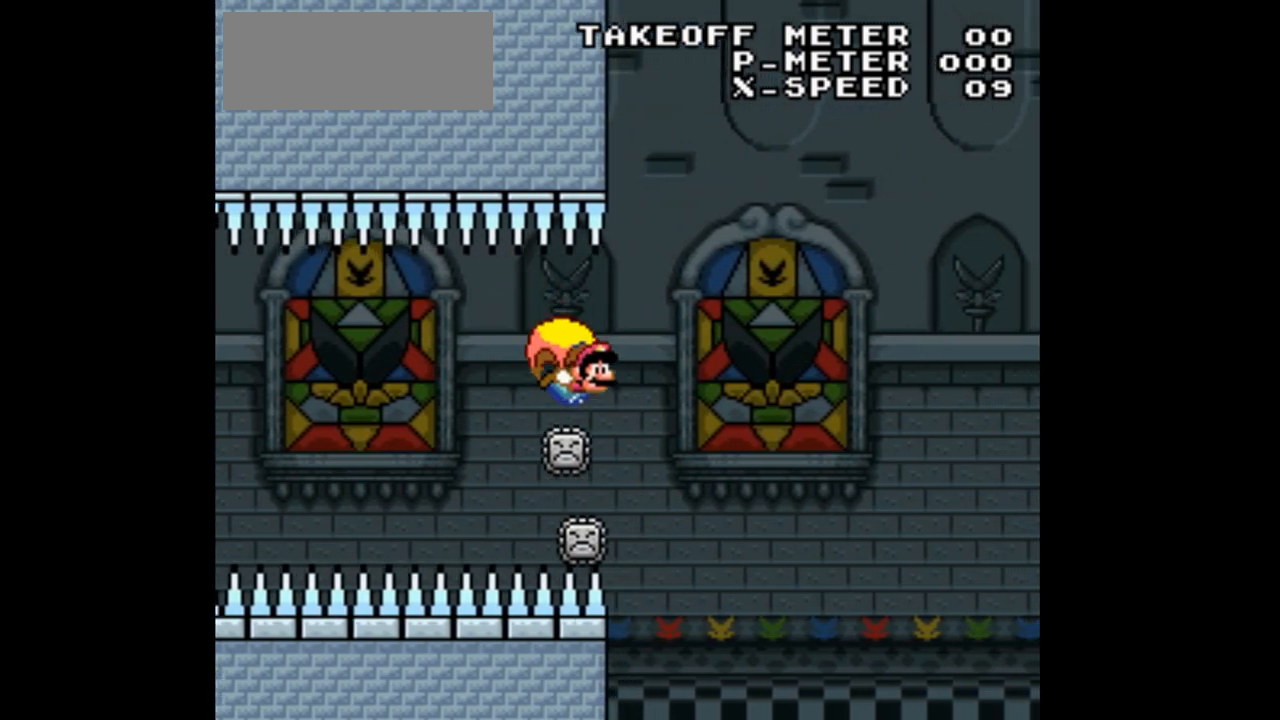
{"buttons": ["B", "Y"], "events": [[433, "DPAD_LEFT", "up"]]}
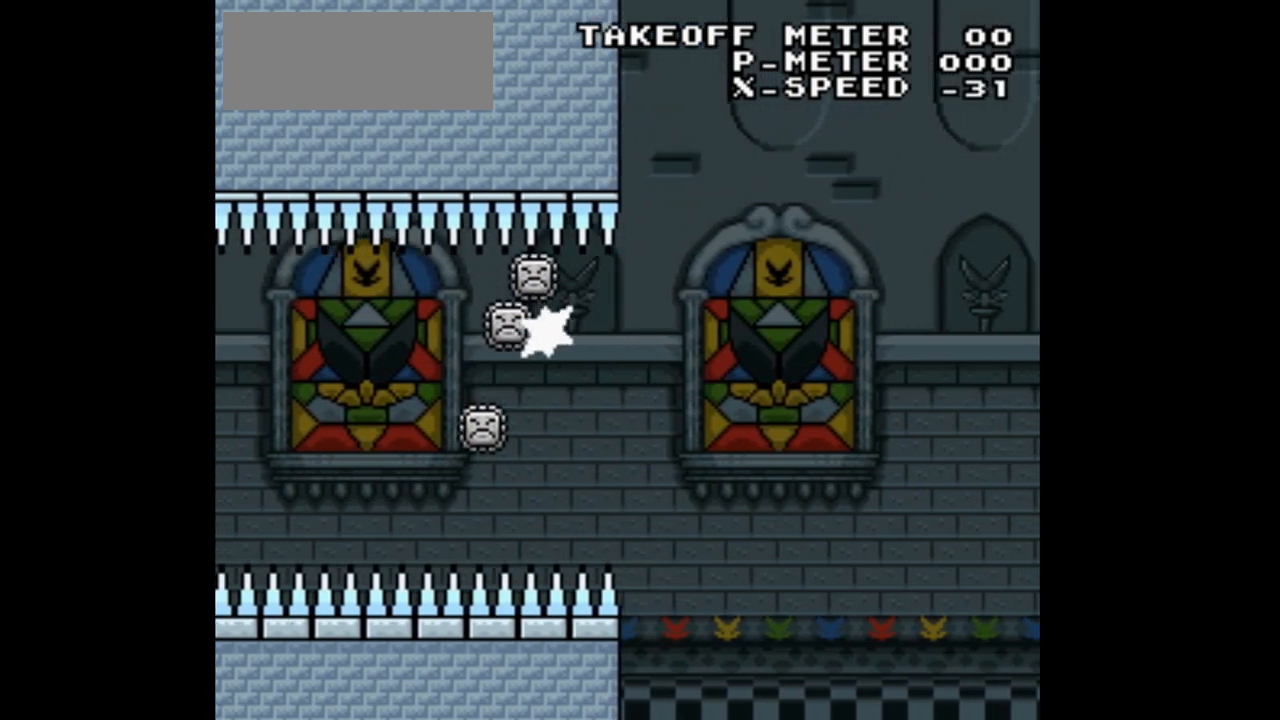
{"buttons": ["Y"]}